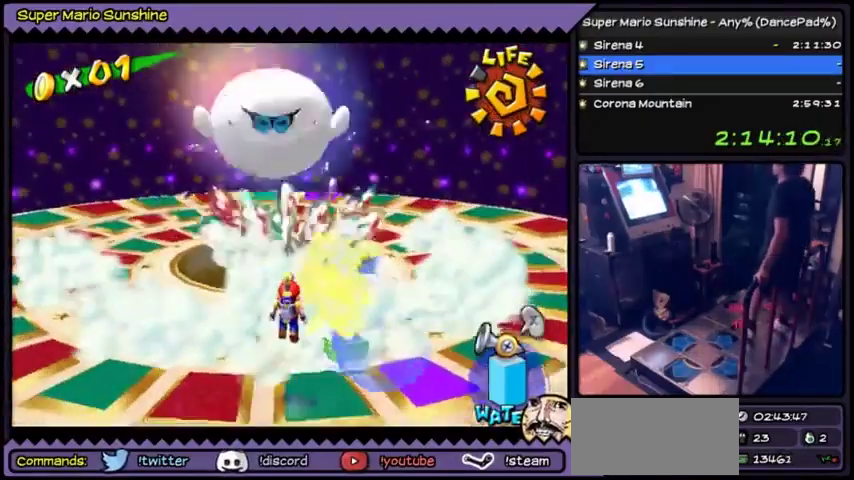
Gameplay with a controller (Nintendo layout); each line is a JSON object with the inputs held at the frame after it. "events" lists button and stick changes between this image and that frame as [ms after this image, input, new state], when the widget could be followed in between. Not read: L3 R3.
{"buttons": ["A", "Y"], "events": [[133, "A", "up"], [334, "A", "down"]]}
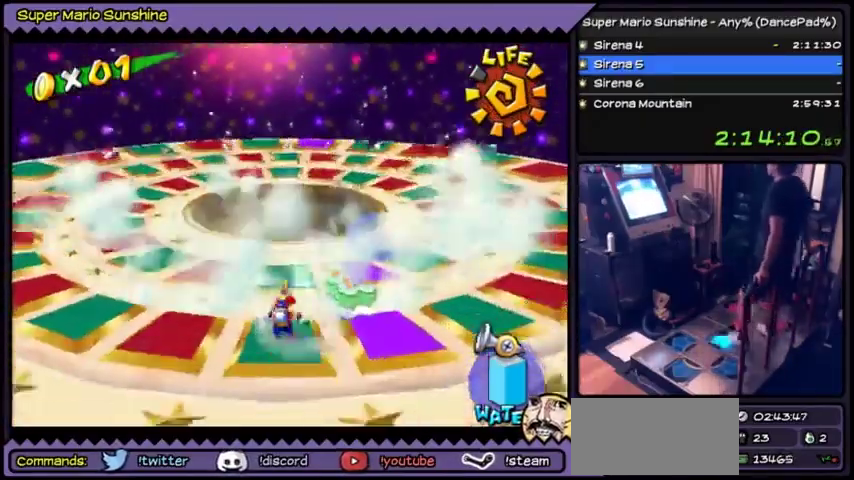
{"buttons": [], "events": [[33, "A", "up"], [133, "Y", "up"]]}
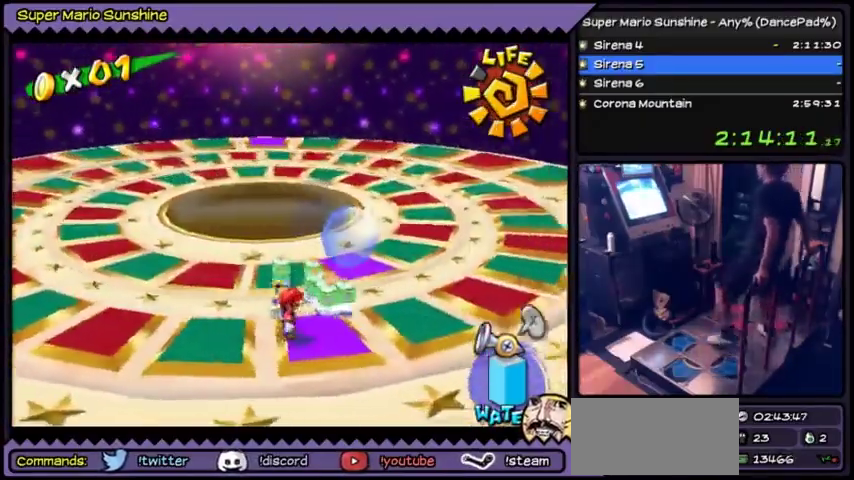
{"buttons": ["DPAD_UP"], "events": [[67, "DPAD_RIGHT", "down"], [267, "DPAD_RIGHT", "up"], [467, "DPAD_UP", "down"]]}
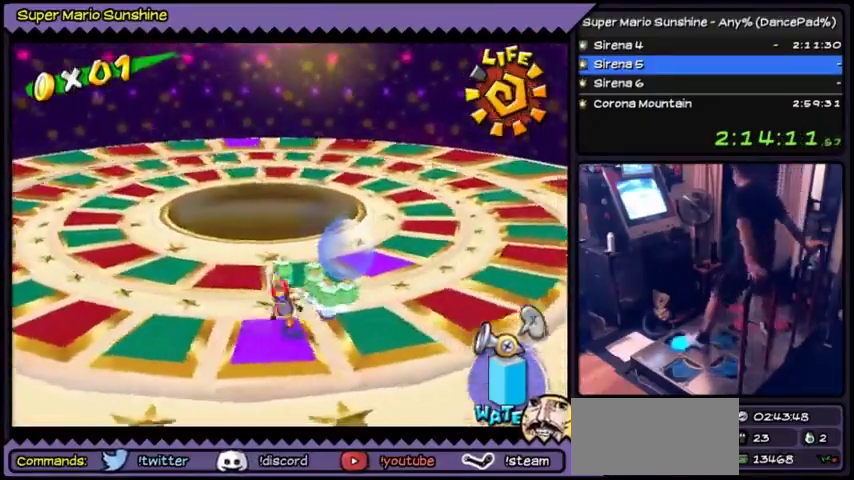
{"buttons": ["A"], "events": [[166, "DPAD_UP", "up"], [400, "A", "down"]]}
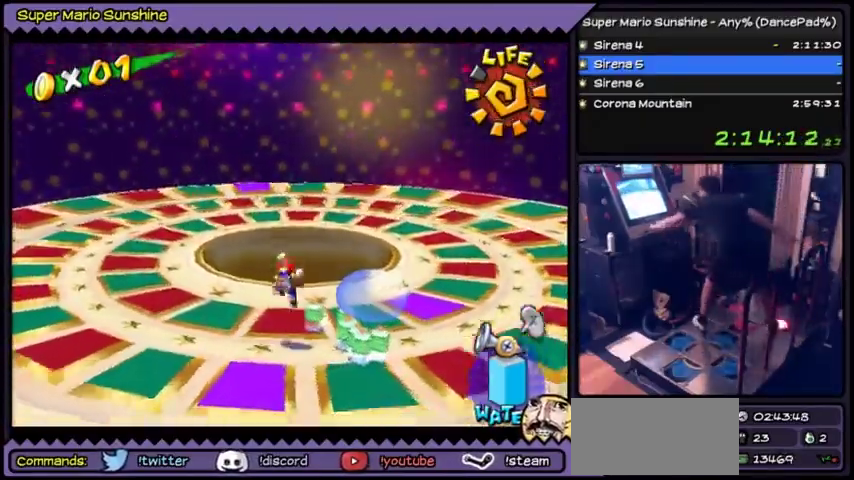
{"buttons": [], "events": [[167, "A", "up"]]}
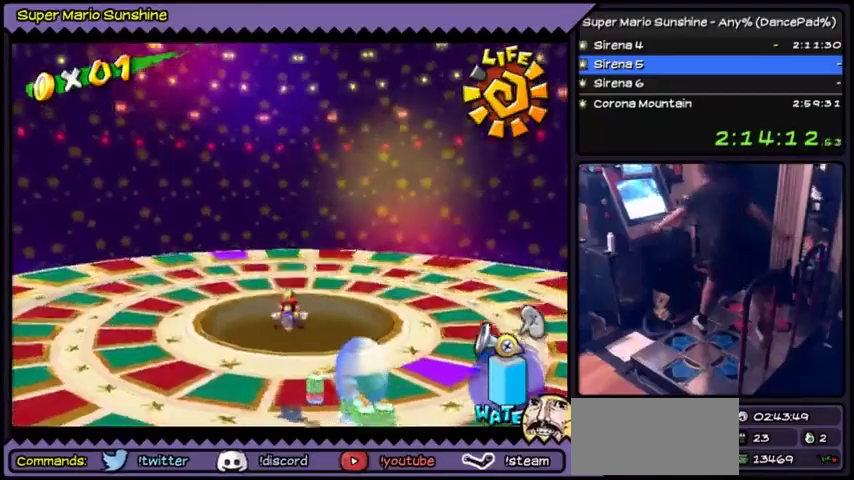
{"buttons": [], "events": []}
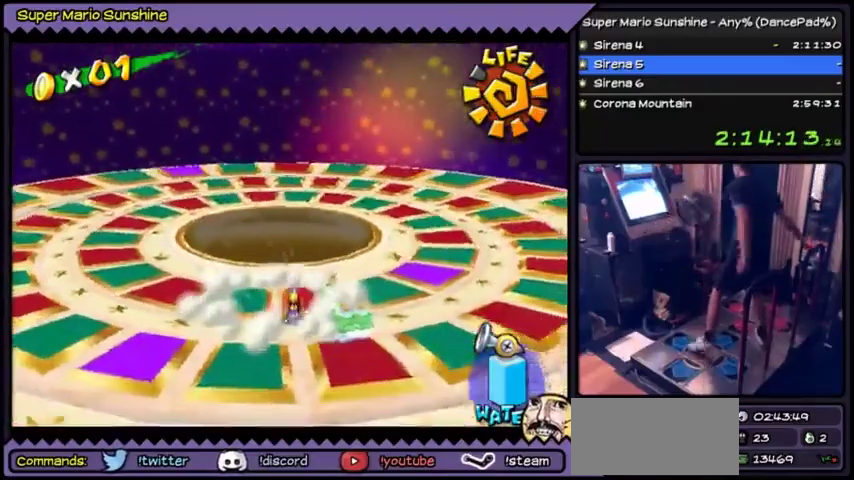
{"buttons": ["DPAD_LEFT"], "events": [[233, "DPAD_LEFT", "down"], [300, "DPAD_LEFT", "up"], [367, "DPAD_LEFT", "down"]]}
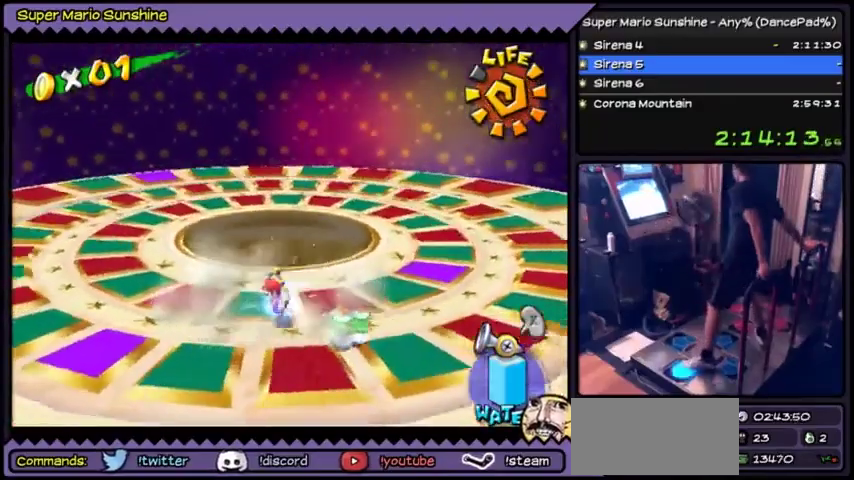
{"buttons": ["DPAD_LEFT"], "events": []}
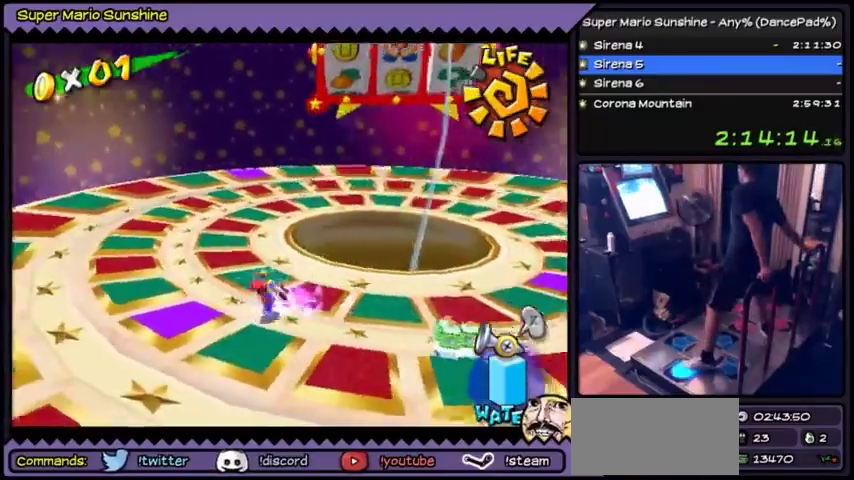
{"buttons": [], "events": [[433, "DPAD_LEFT", "up"]]}
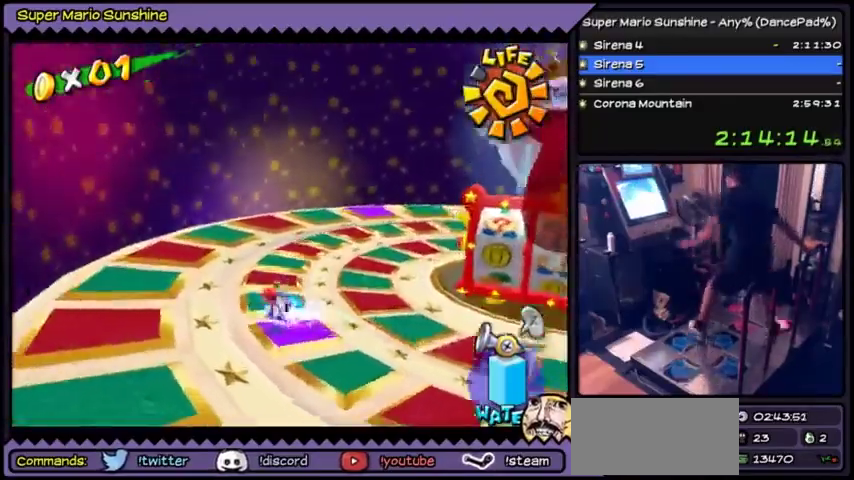
{"buttons": [], "events": [[34, "A", "down"], [267, "A", "up"]]}
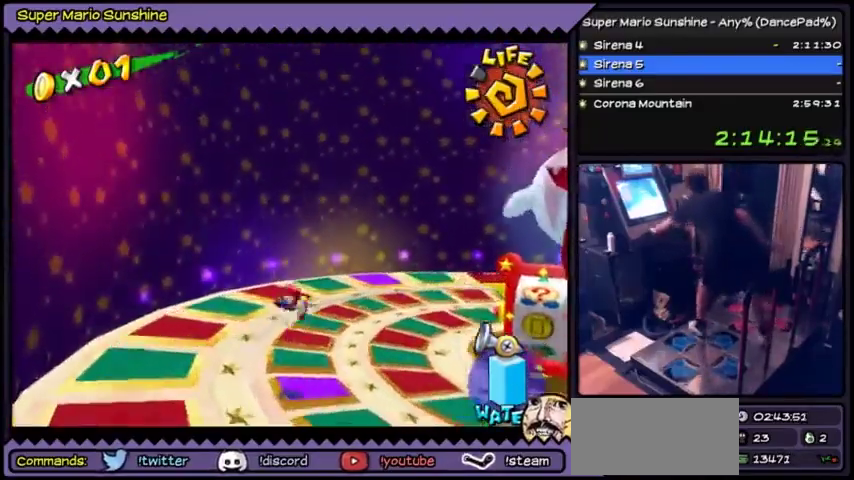
{"buttons": [], "events": []}
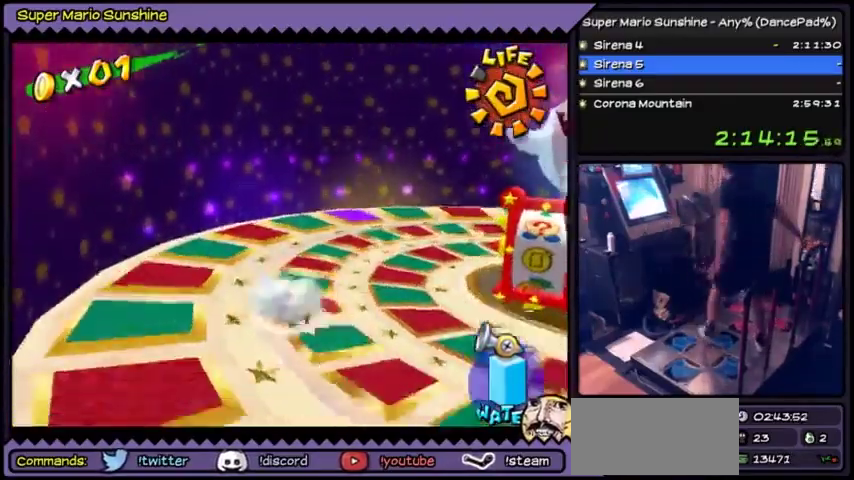
{"buttons": ["DPAD_RIGHT"], "events": [[234, "DPAD_RIGHT", "down"]]}
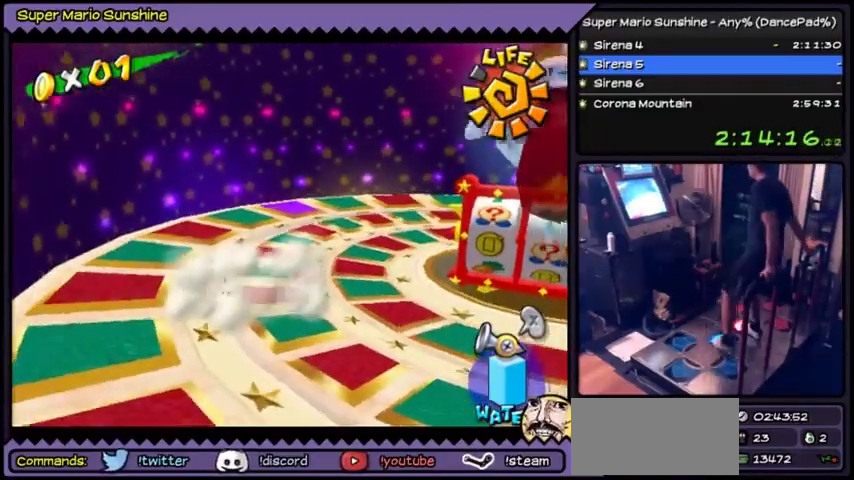
{"buttons": ["Y"], "events": [[33, "Y", "down"], [200, "DPAD_RIGHT", "up"]]}
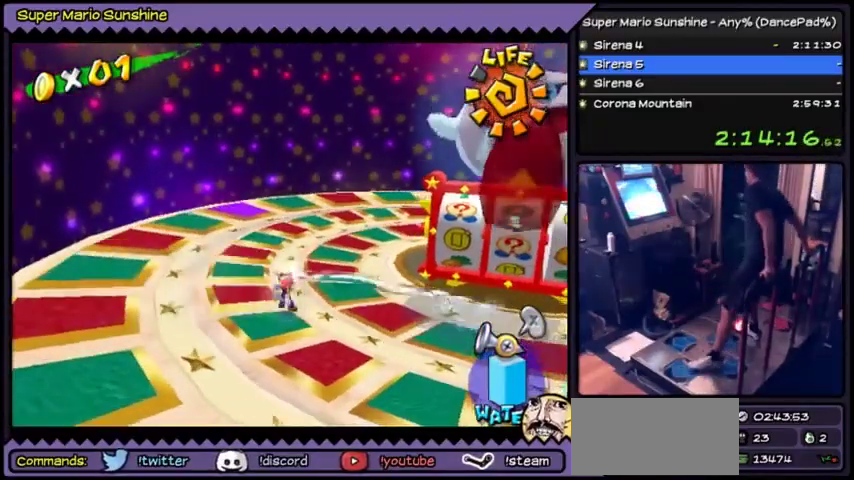
{"buttons": ["Y", "DPAD_DOWN"], "events": [[67, "DPAD_LEFT", "down"], [134, "DPAD_LEFT", "up"], [300, "DPAD_DOWN", "down"]]}
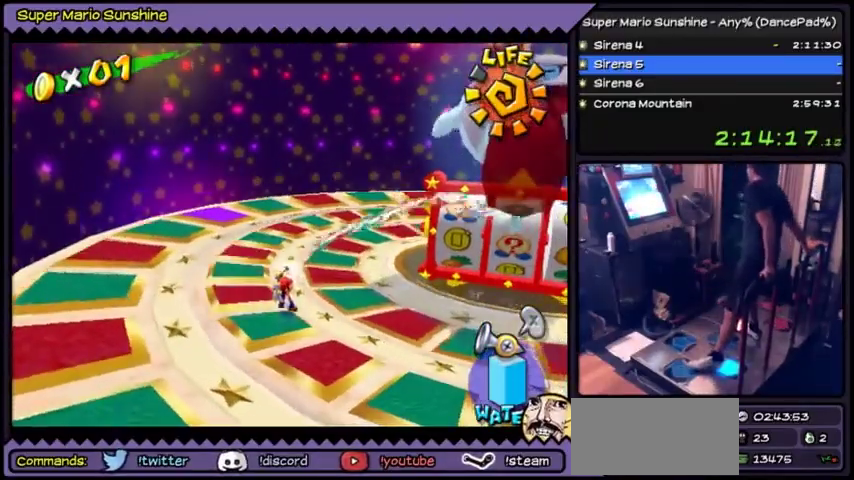
{"buttons": ["Y"], "events": [[400, "DPAD_DOWN", "up"]]}
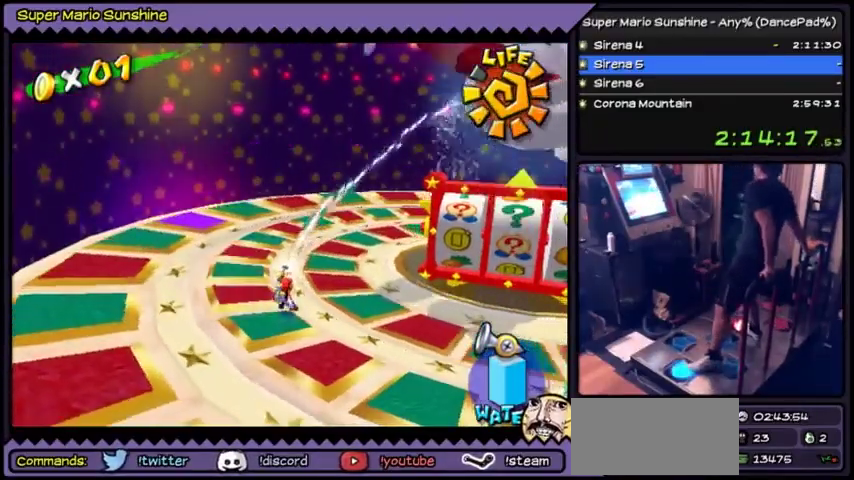
{"buttons": ["DPAD_LEFT"], "events": [[134, "DPAD_LEFT", "down"], [367, "Y", "up"]]}
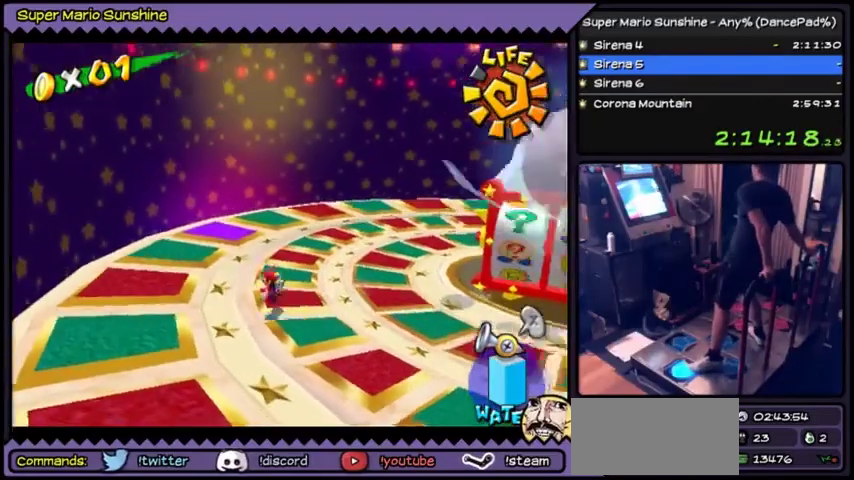
{"buttons": [], "events": [[400, "DPAD_LEFT", "up"]]}
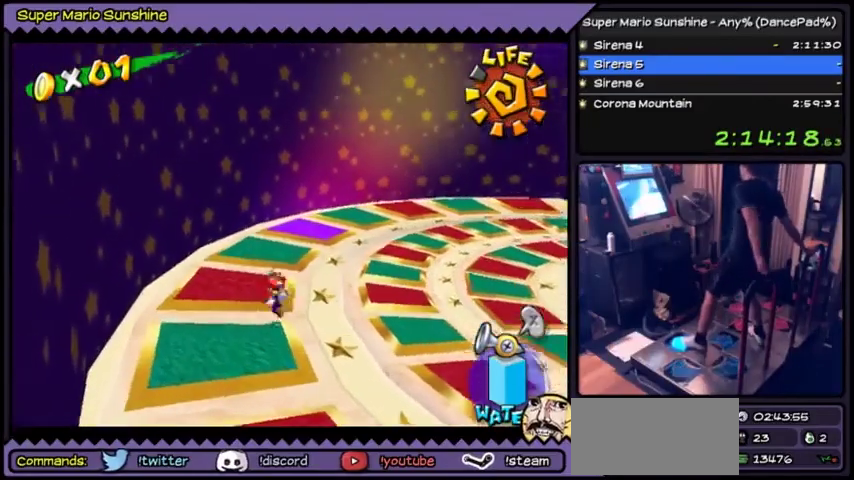
{"buttons": ["DPAD_UP"], "events": [[67, "DPAD_UP", "down"]]}
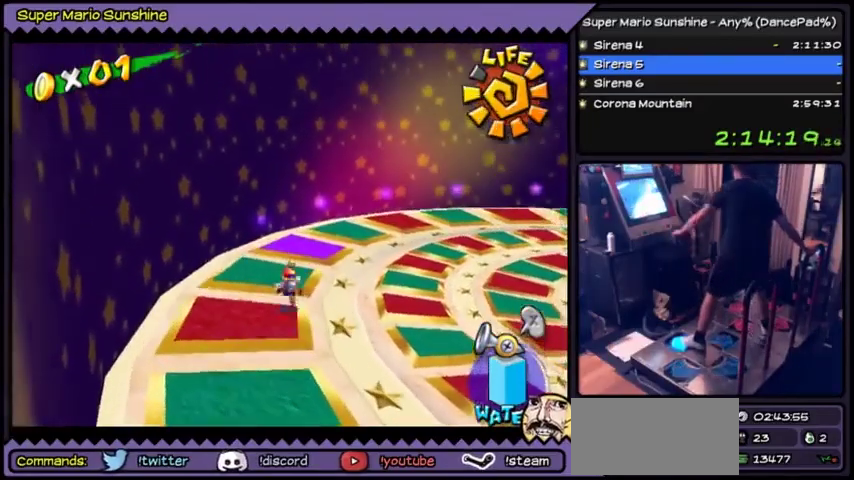
{"buttons": ["DPAD_UP"], "events": []}
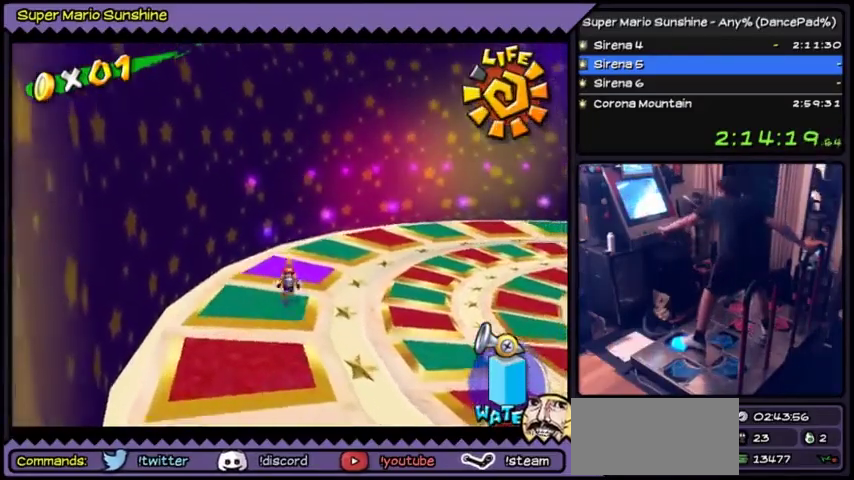
{"buttons": ["A", "DPAD_UP"], "events": [[67, "A", "down"]]}
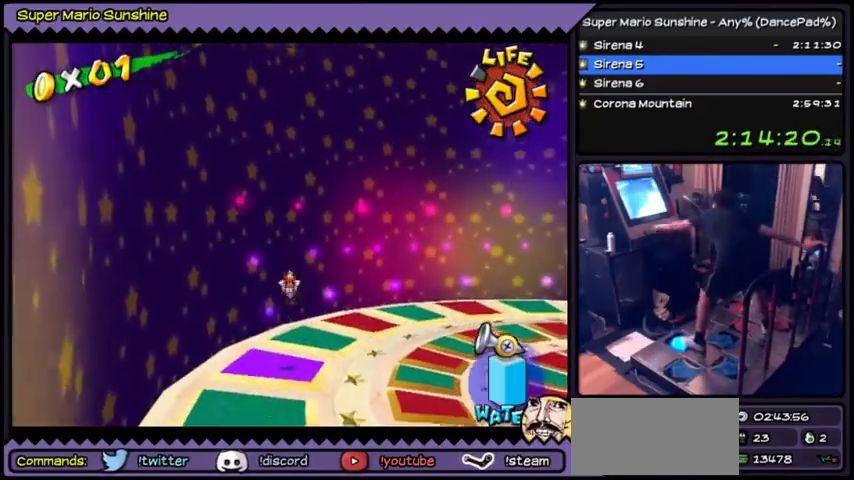
{"buttons": [], "events": [[100, "A", "up"], [300, "DPAD_UP", "up"]]}